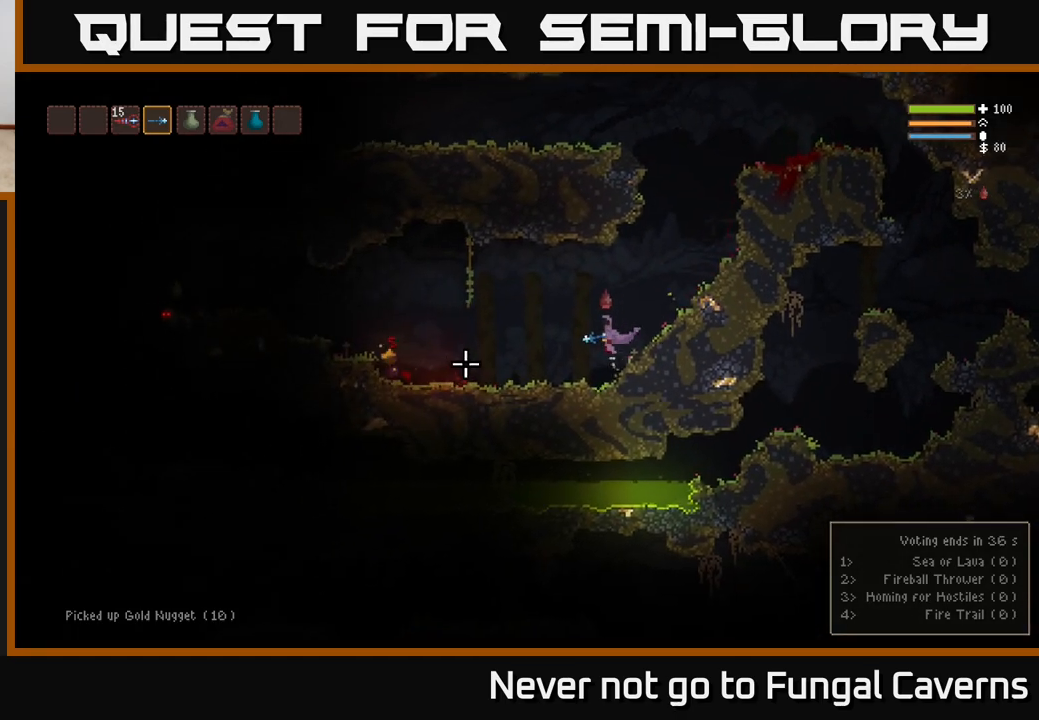
Gameplay with a controller (Xbox layout); each line is a JSON object with the inputs held at the frame after it. "events" lists button and stick changes between this image and that frame as [ms after this image, input, new state], when the widget could be followed in between.
{"buttons": [], "left_stick": "left", "right_stick": "left", "events": [[33, "L2", "up"], [383, "R2", "down"], [500, "R2", "up"]]}
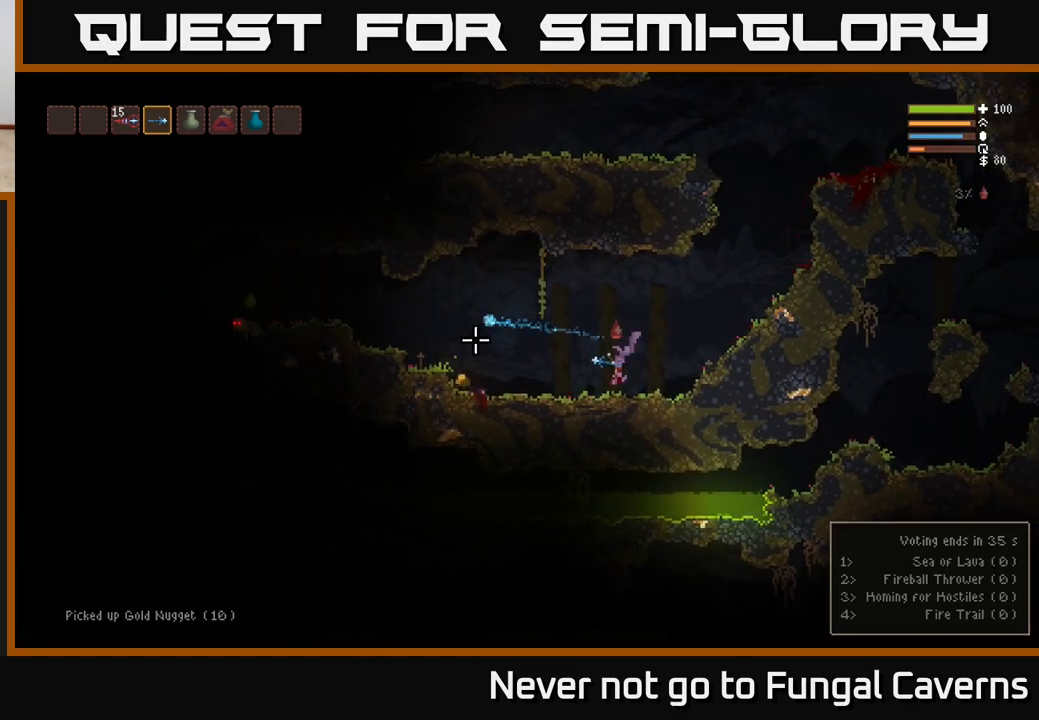
{"buttons": [], "left_stick": "left", "right_stick": "left", "events": []}
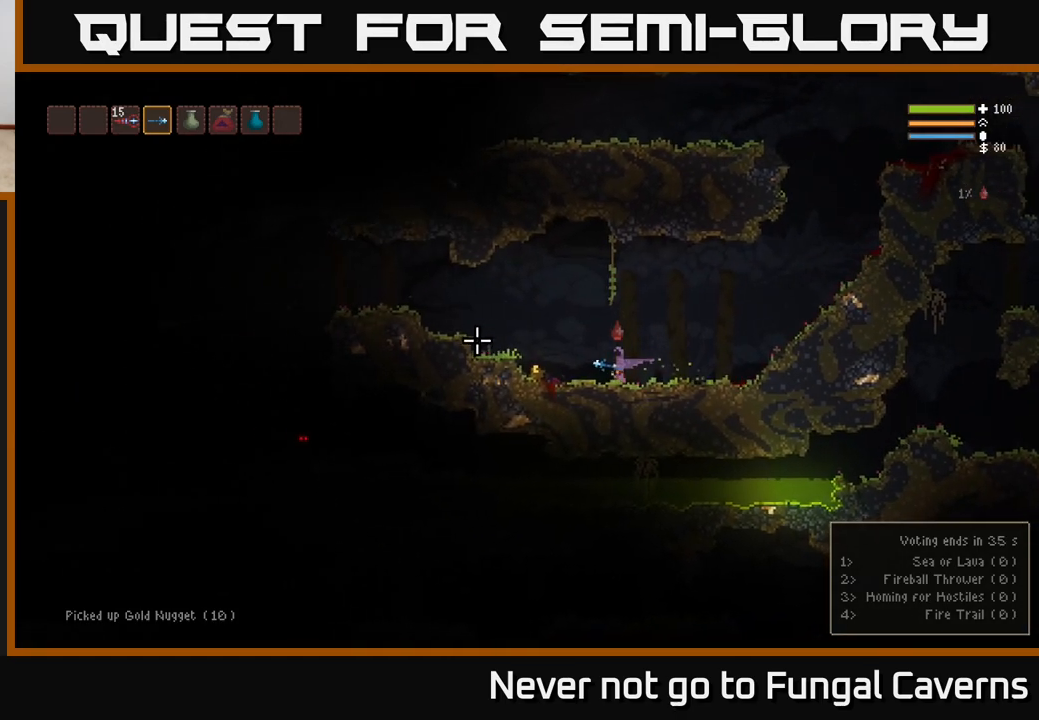
{"buttons": ["L2"], "left_stick": "left", "right_stick": "left", "events": [[350, "L2", "down"]]}
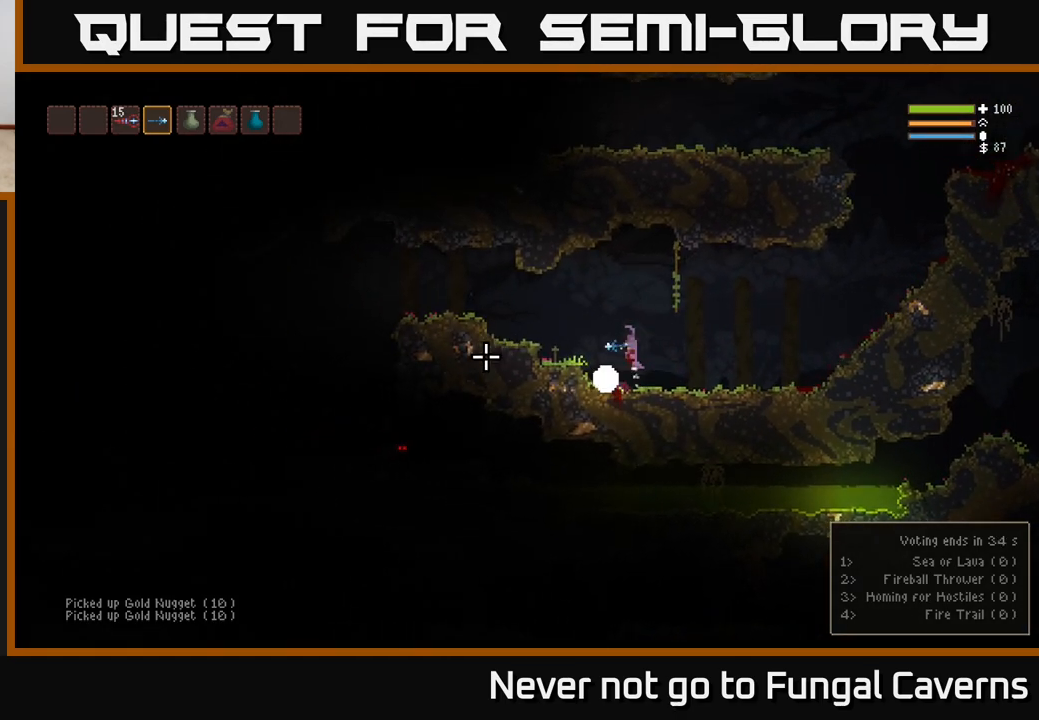
{"buttons": [], "left_stick": "left", "right_stick": "left", "events": [[150, "L2", "up"]]}
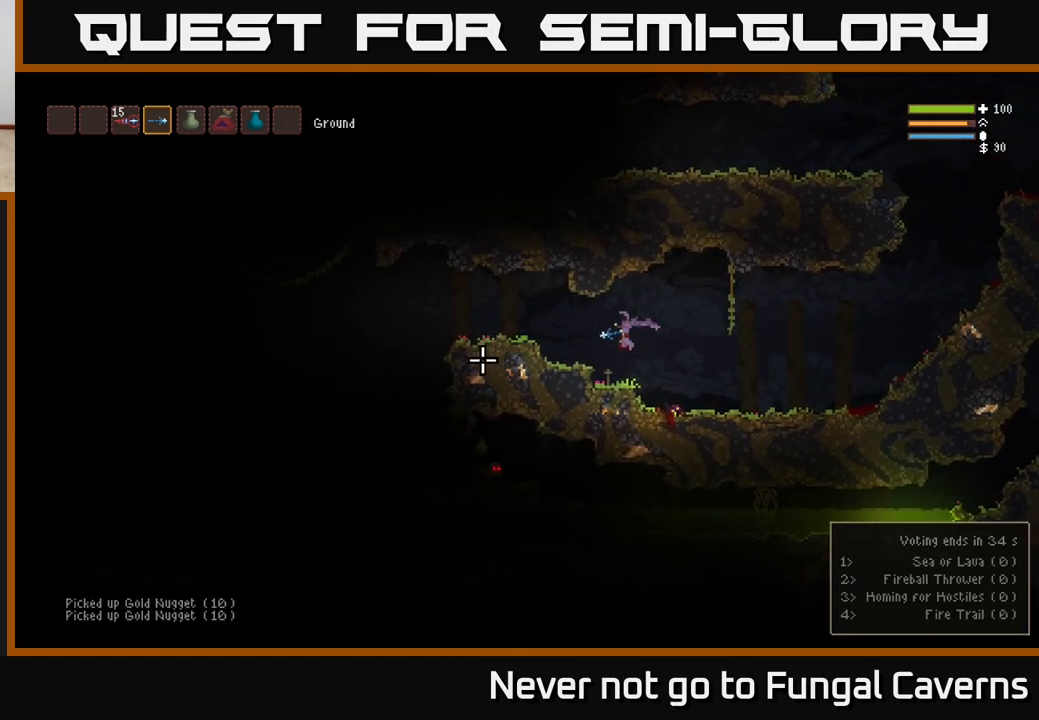
{"buttons": [], "left_stick": "left", "right_stick": "down-left", "events": [[150, "L2", "down"], [333, "right_stick", "down-left"], [350, "L2", "up"]]}
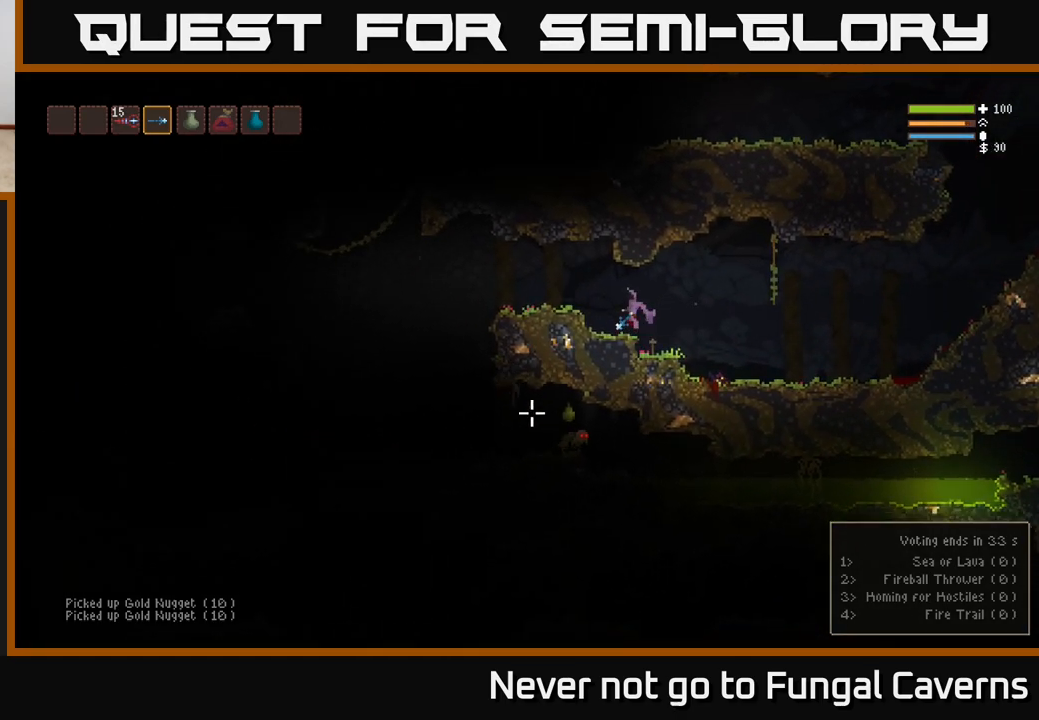
{"buttons": [], "left_stick": "left", "right_stick": "down", "events": [[67, "L2", "down"], [283, "right_stick", "center"], [300, "L2", "up"], [500, "right_stick", "down"]]}
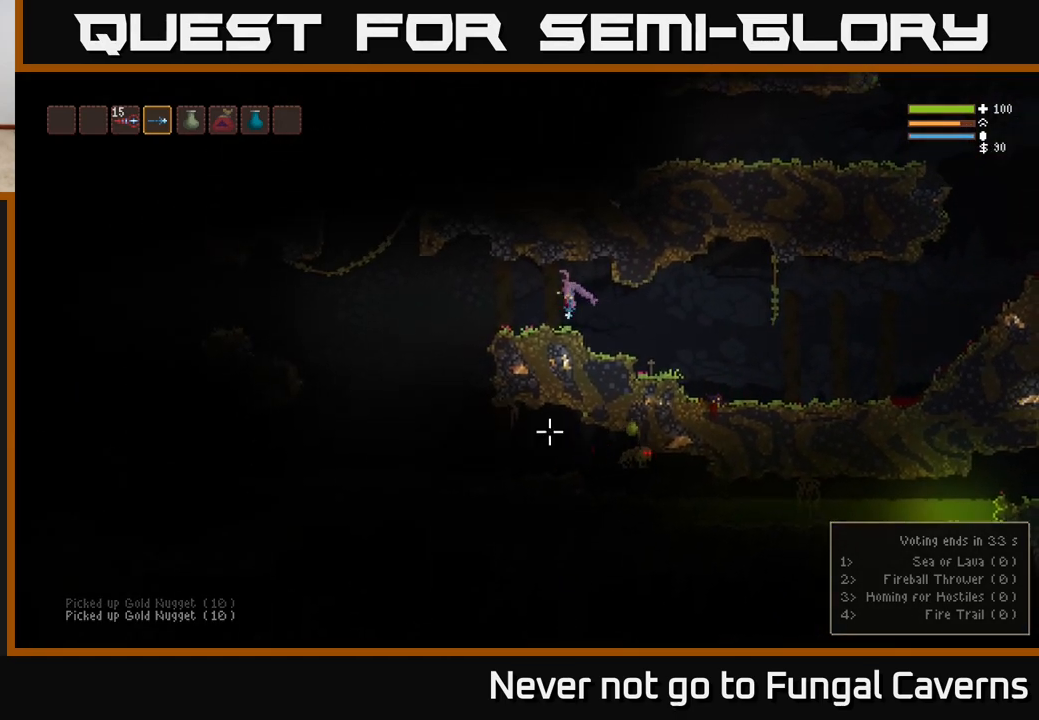
{"buttons": [], "left_stick": "left", "right_stick": "down-right", "events": [[217, "right_stick", "down-right"]]}
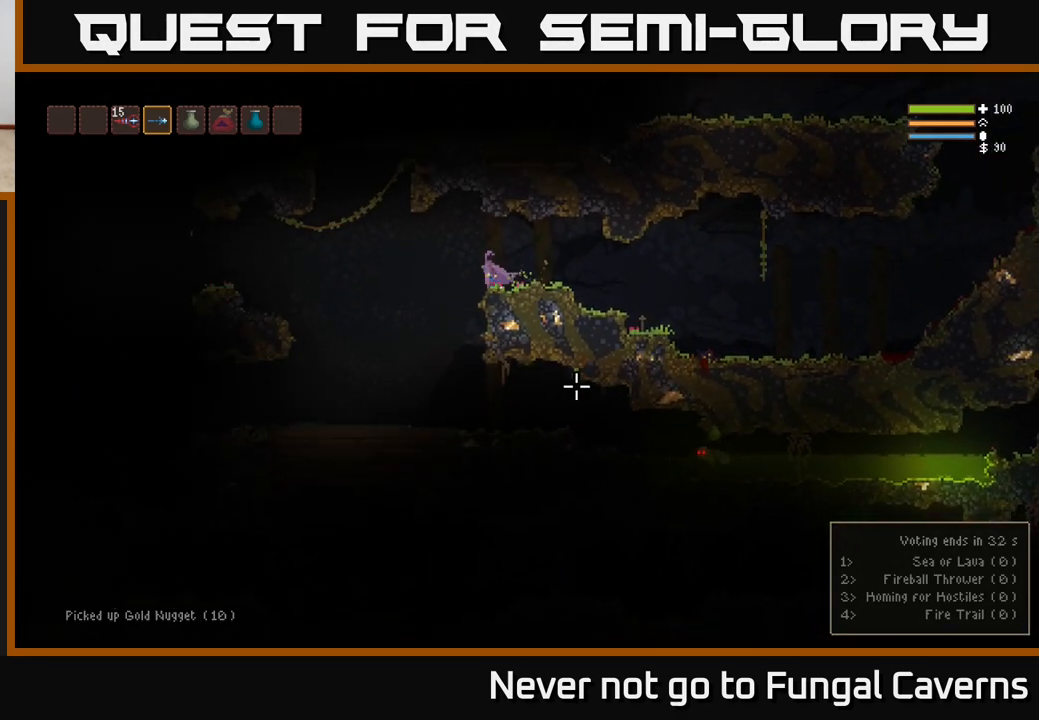
{"buttons": [], "left_stick": "center", "right_stick": "down-right", "events": [[467, "left_stick", "center"]]}
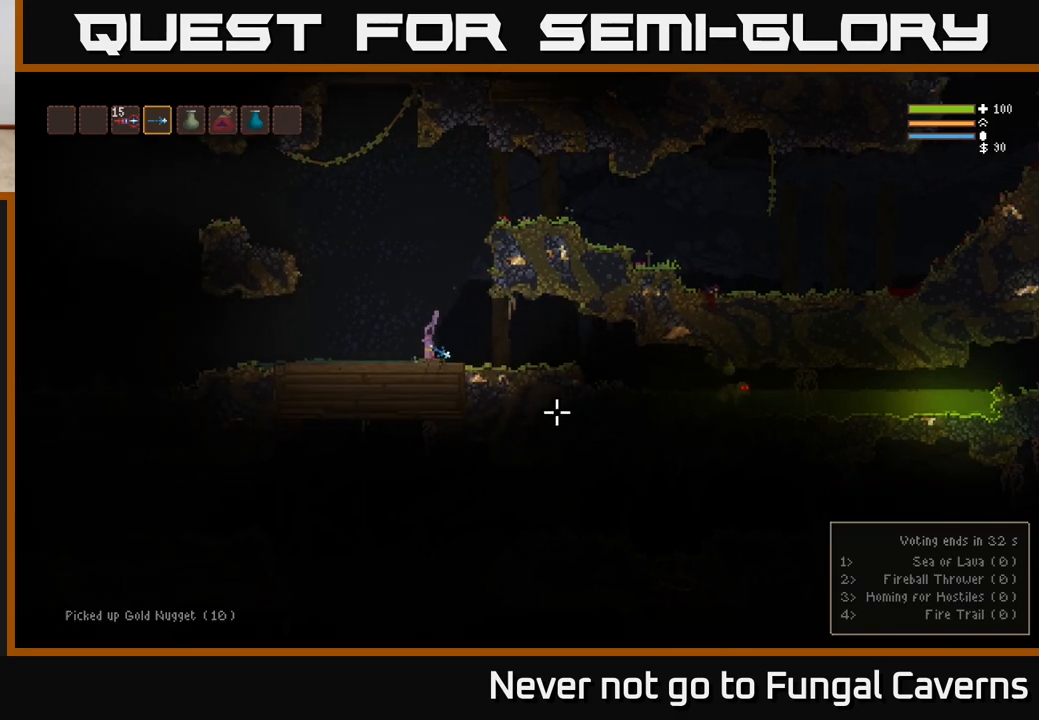
{"buttons": [], "left_stick": "right", "right_stick": "right", "events": [[133, "left_stick", "right"], [333, "right_stick", "right"]]}
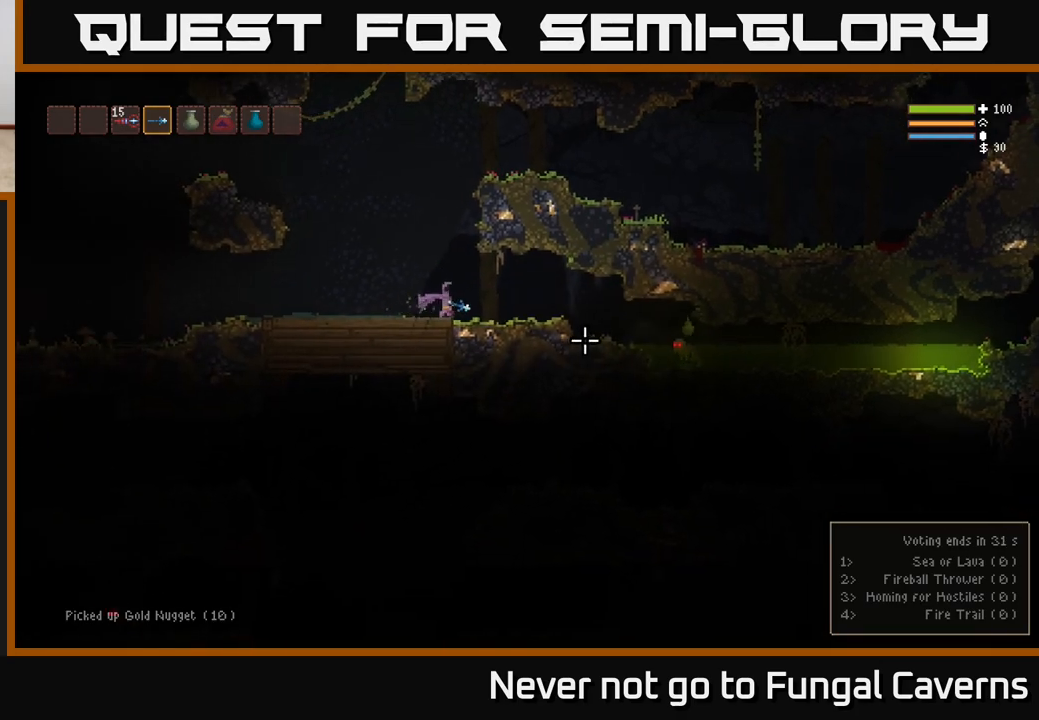
{"buttons": [], "left_stick": "right", "right_stick": "down-right", "events": [[33, "L2", "down"], [100, "R2", "down"], [150, "L2", "up"], [233, "right_stick", "down-right"], [250, "R2", "up"]]}
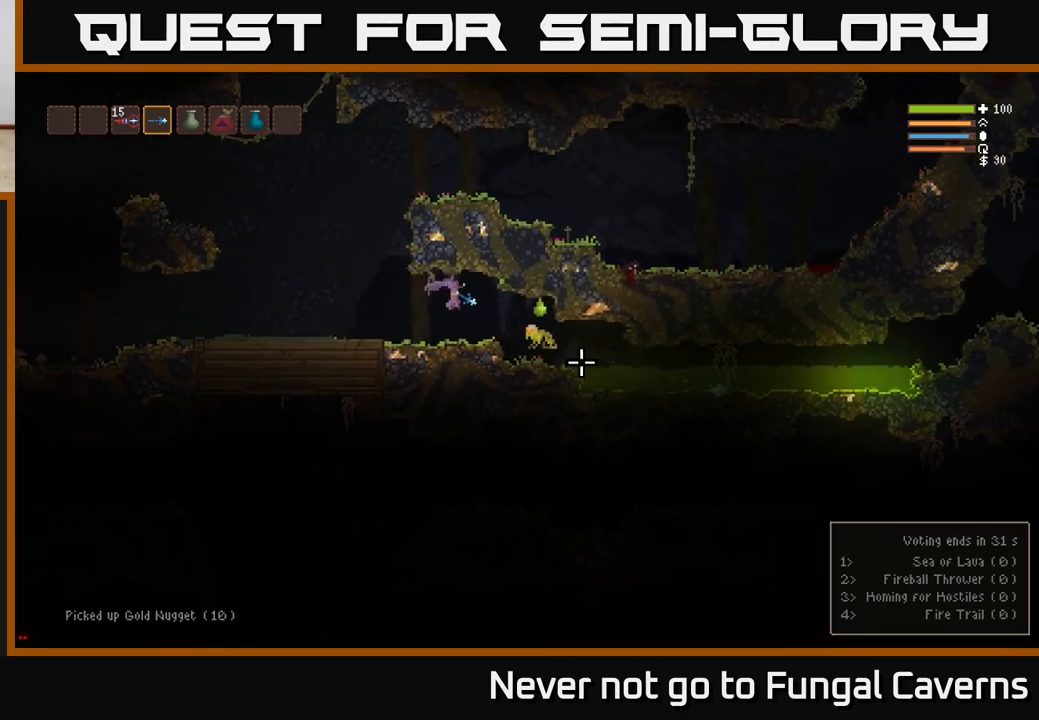
{"buttons": ["L2"], "left_stick": "left", "right_stick": "down-right", "events": [[200, "R2", "down"], [217, "left_stick", "left"], [233, "L2", "down"], [317, "R2", "up"]]}
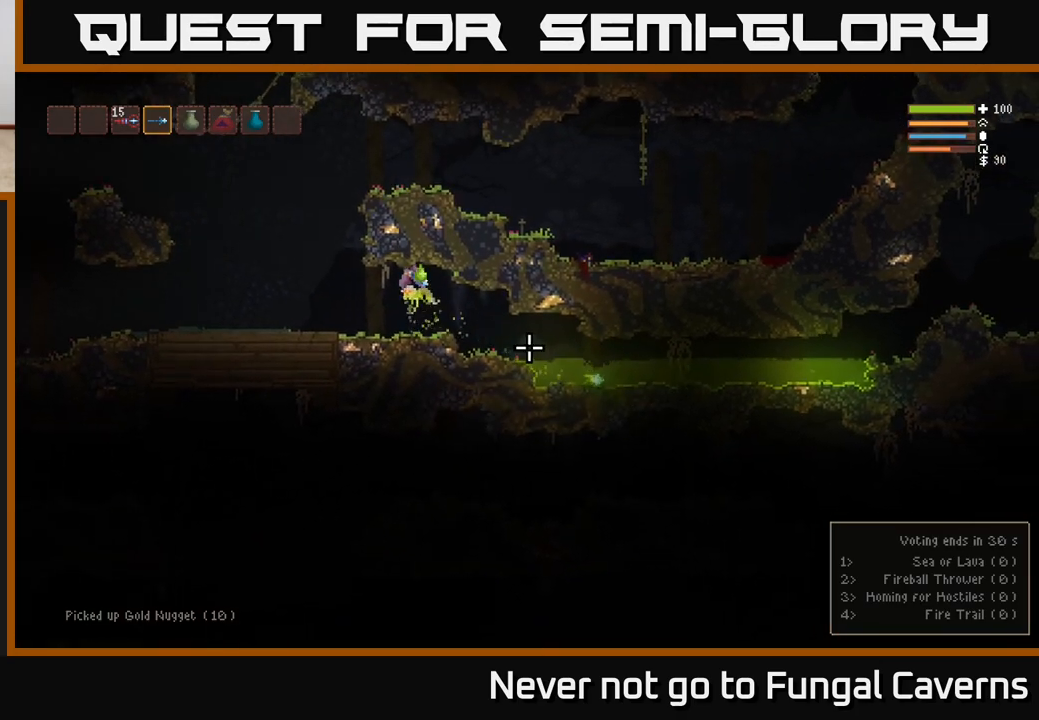
{"buttons": ["R2"], "left_stick": "left", "right_stick": "right", "events": [[67, "L2", "up"], [400, "right_stick", "right"], [467, "R2", "down"]]}
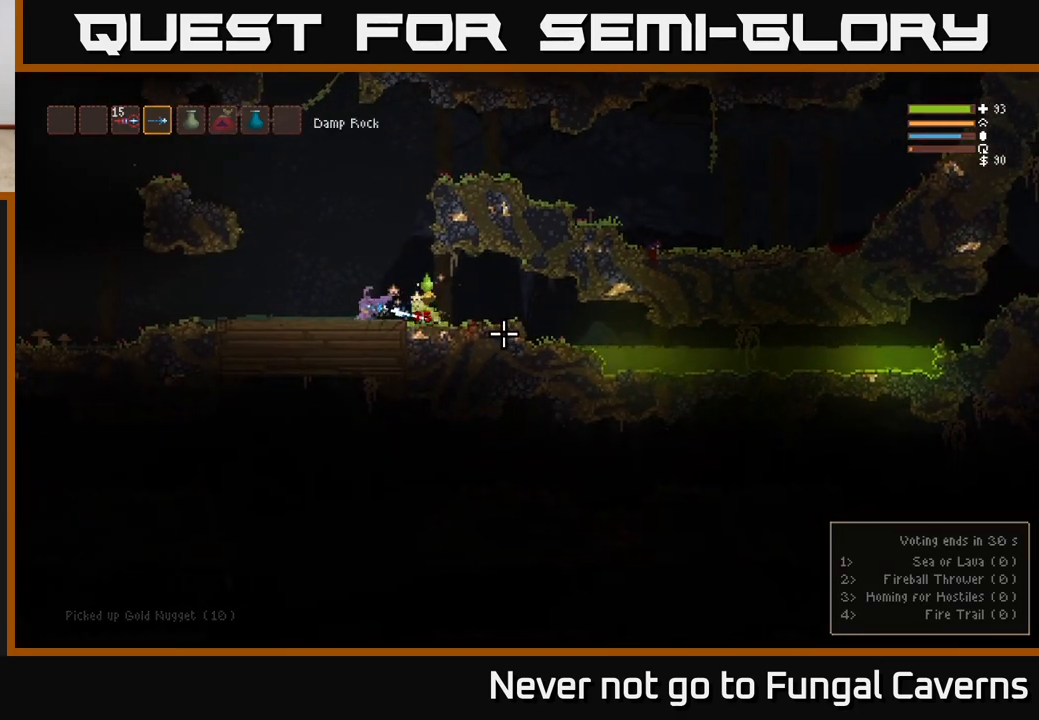
{"buttons": ["L2"], "left_stick": "right", "right_stick": "right", "events": [[33, "left_stick", "center"], [117, "R2", "up"], [200, "left_stick", "right"], [483, "L2", "down"]]}
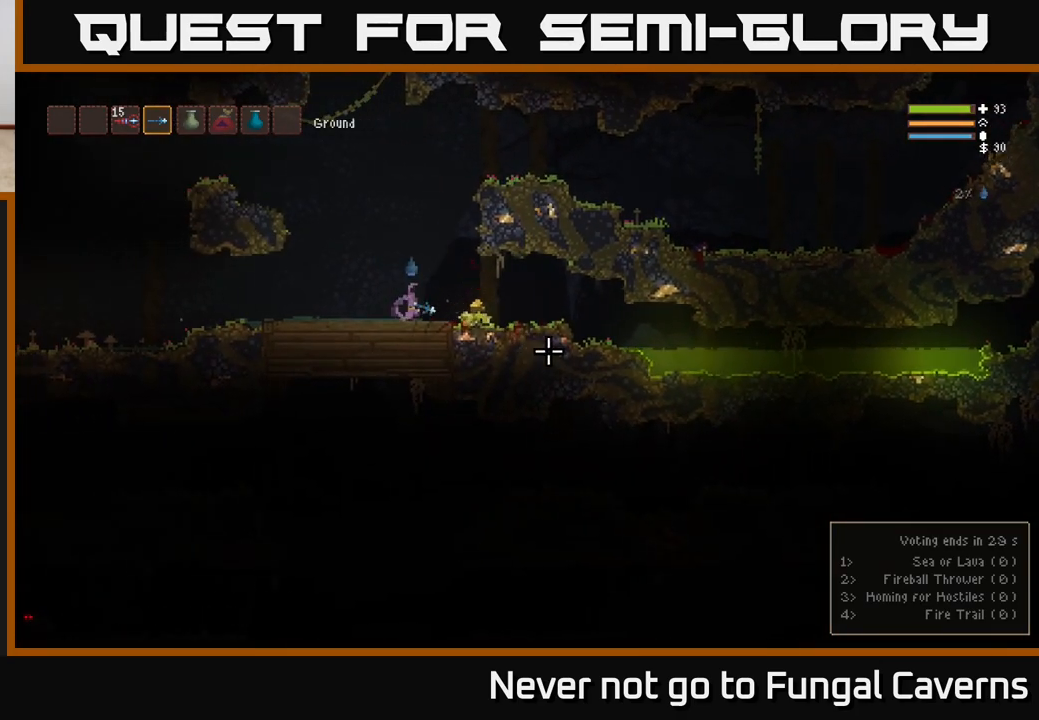
{"buttons": [], "left_stick": "left", "right_stick": "left", "events": [[67, "L2", "up"], [317, "right_stick", "left"], [350, "left_stick", "left"]]}
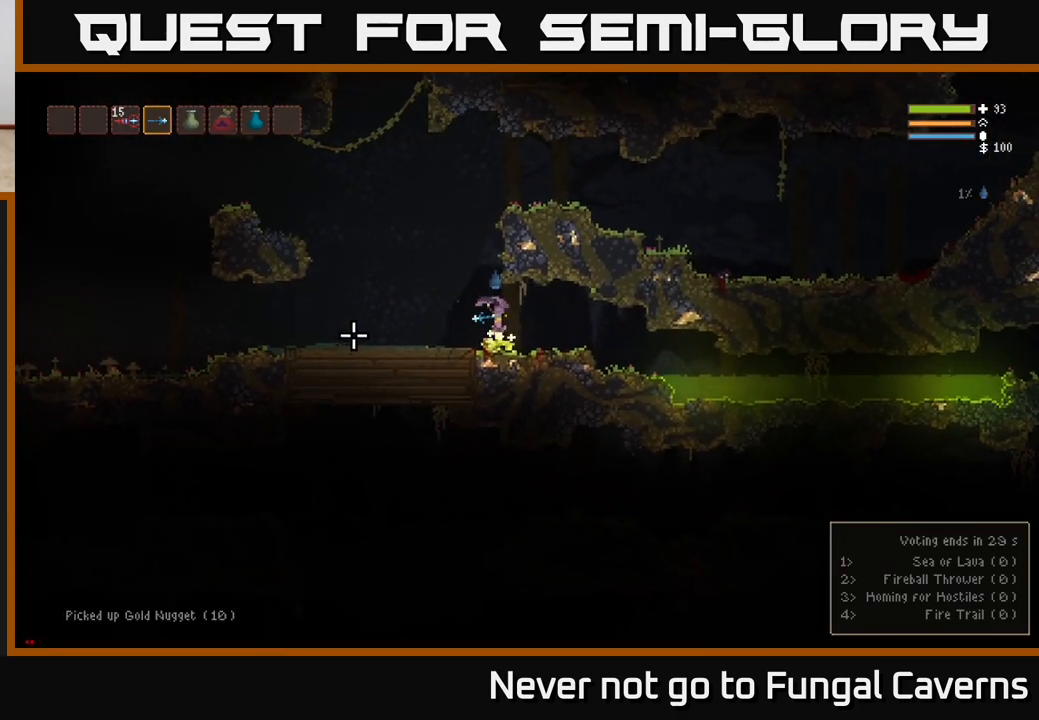
{"buttons": [], "left_stick": "left", "right_stick": "left", "events": []}
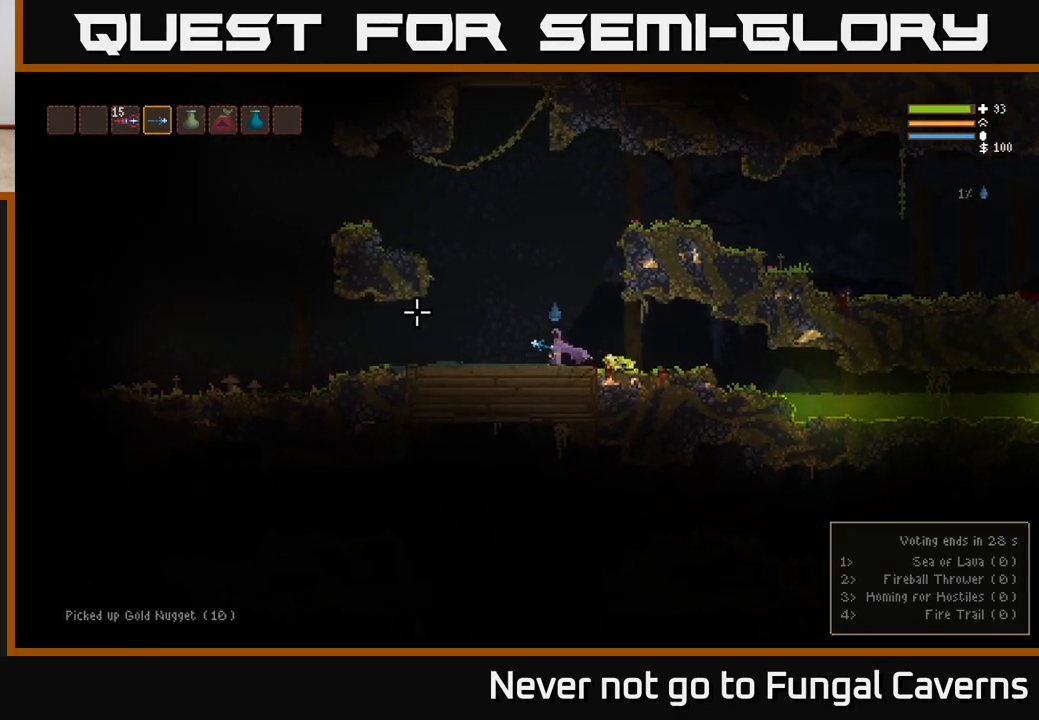
{"buttons": [], "left_stick": "left", "right_stick": "left", "events": []}
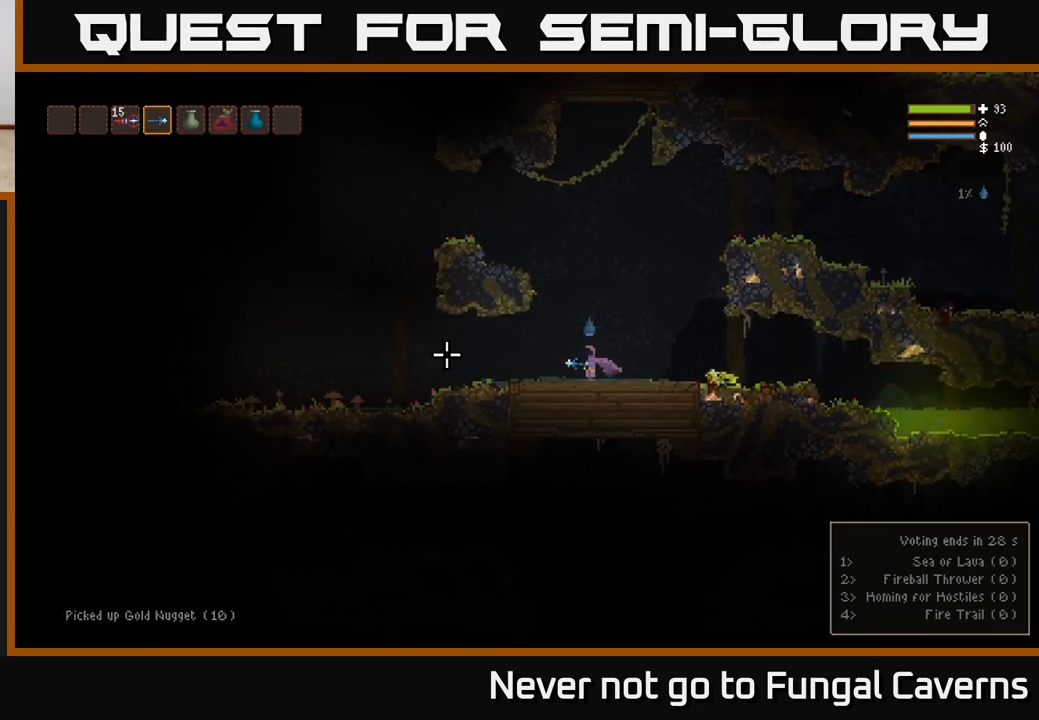
{"buttons": [], "left_stick": "left", "right_stick": "left", "events": [[150, "L2", "down"], [267, "L2", "up"]]}
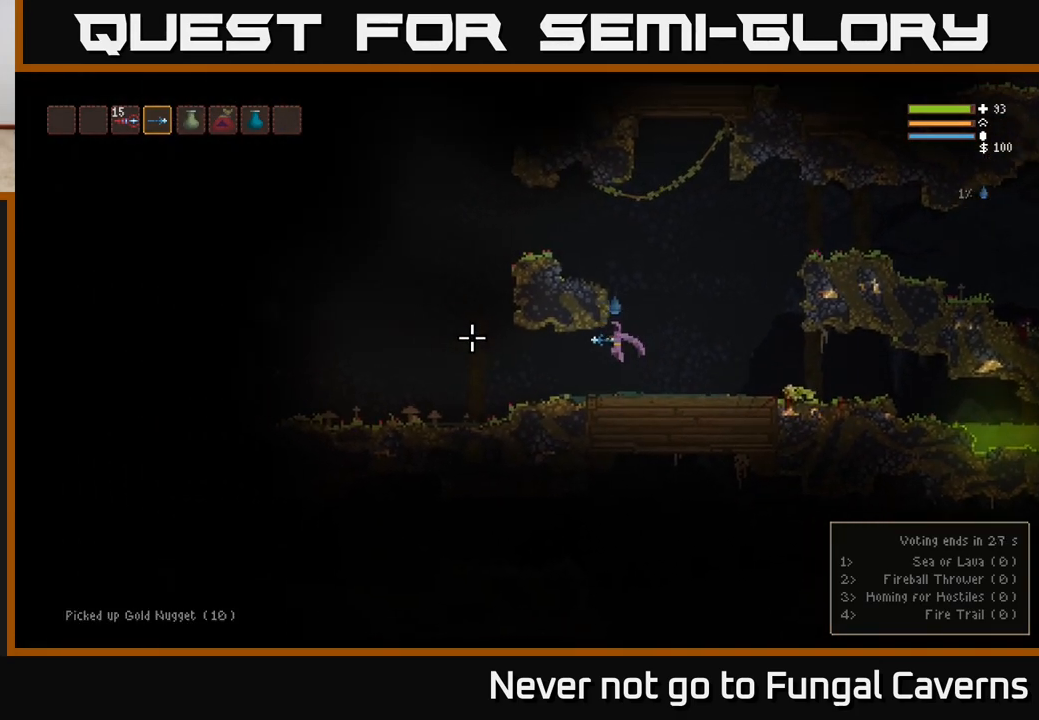
{"buttons": [], "left_stick": "left", "right_stick": "left", "events": [[367, "L2", "down"], [483, "L2", "up"]]}
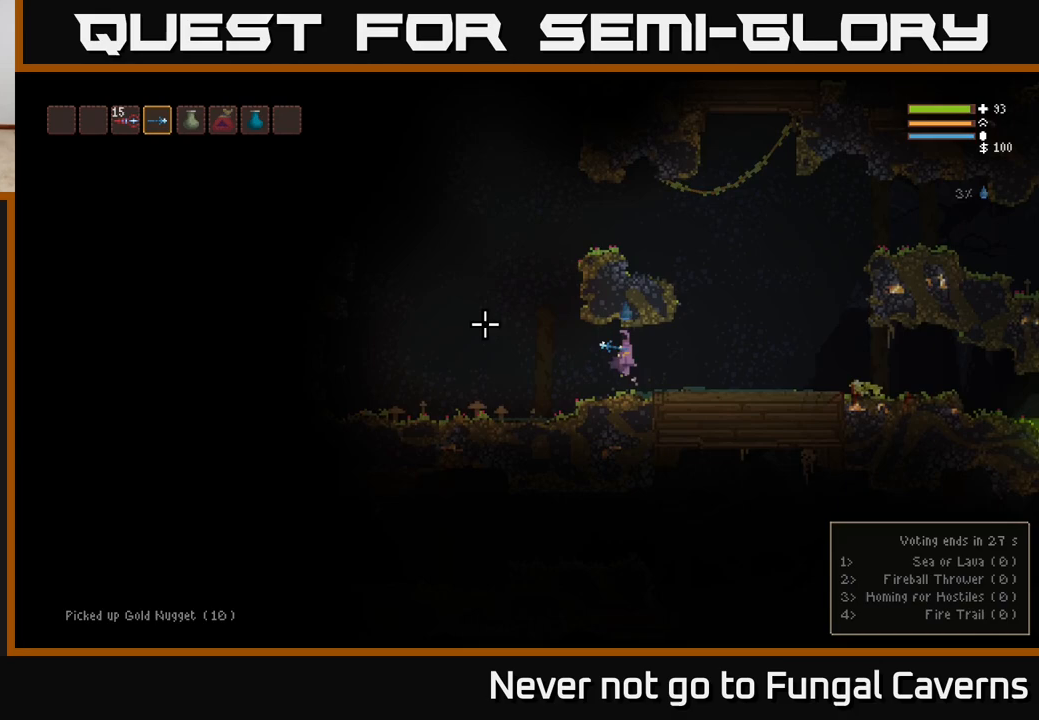
{"buttons": ["L2"], "left_stick": "left", "right_stick": "up-left", "events": [[100, "L2", "down"], [217, "L2", "up"], [333, "L2", "down"], [333, "right_stick", "up-left"]]}
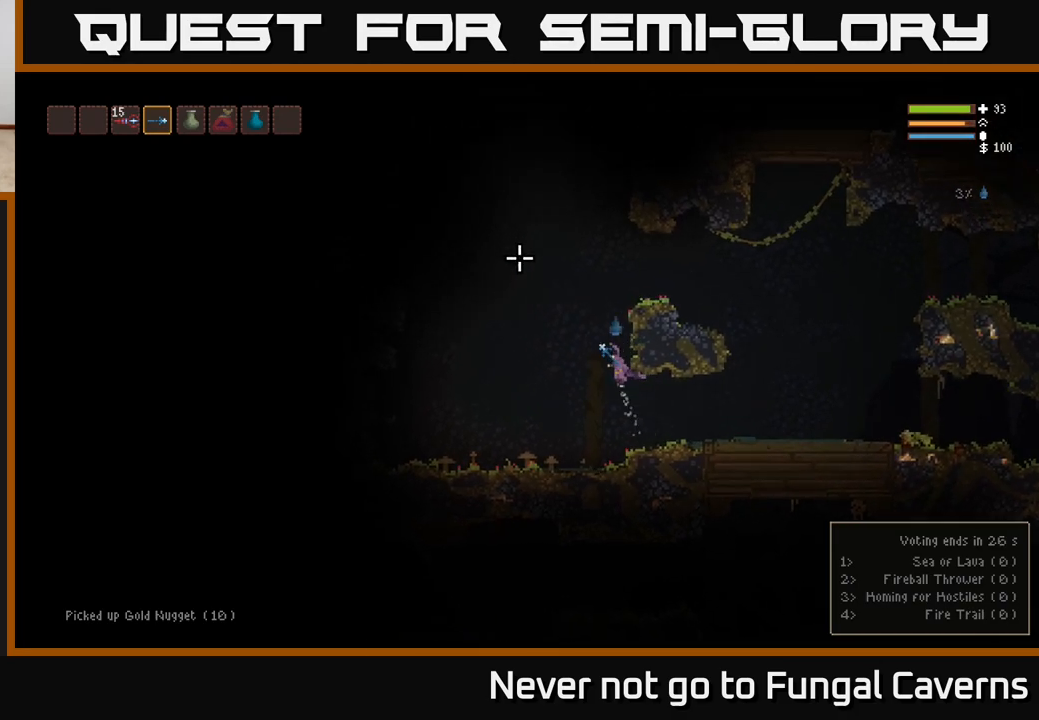
{"buttons": ["L2"], "left_stick": "left", "right_stick": "up-left", "events": []}
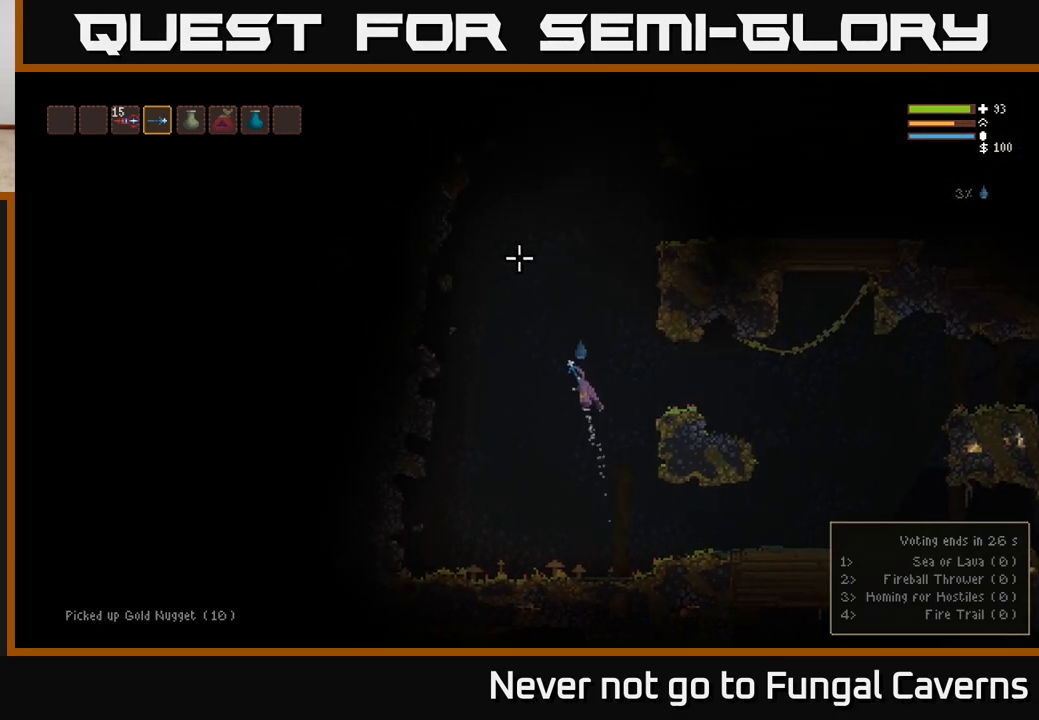
{"buttons": ["L2"], "left_stick": "right", "right_stick": "up-right", "events": [[250, "right_stick", "up"], [333, "left_stick", "right"], [367, "right_stick", "up-right"]]}
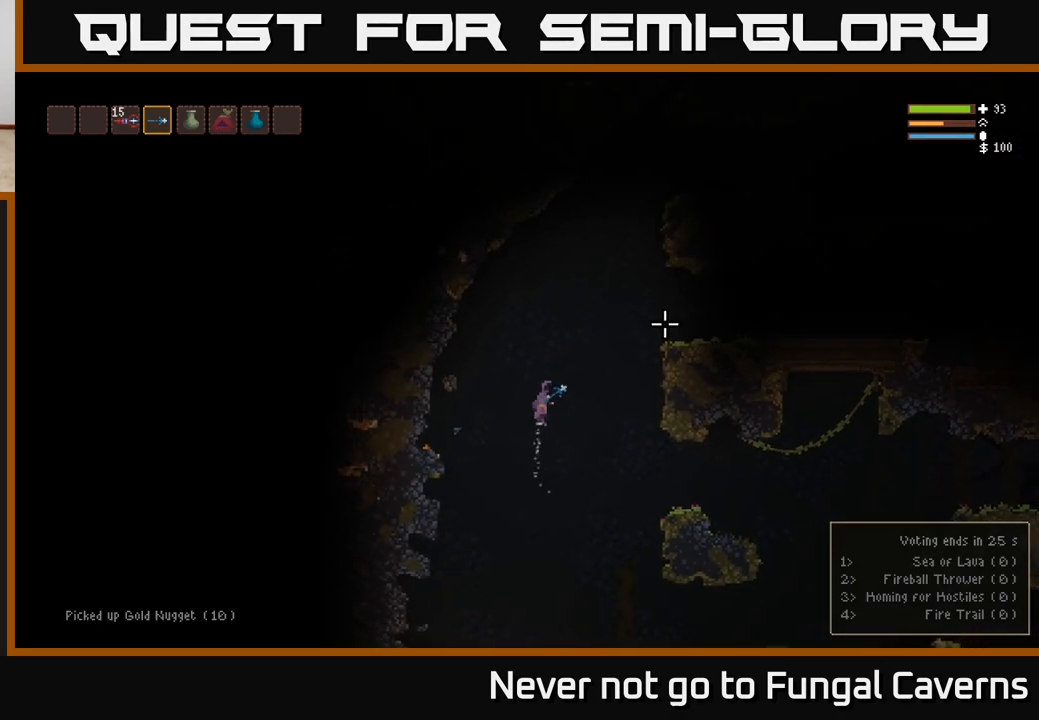
{"buttons": ["L2"], "left_stick": "right", "right_stick": "right", "events": [[100, "right_stick", "right"]]}
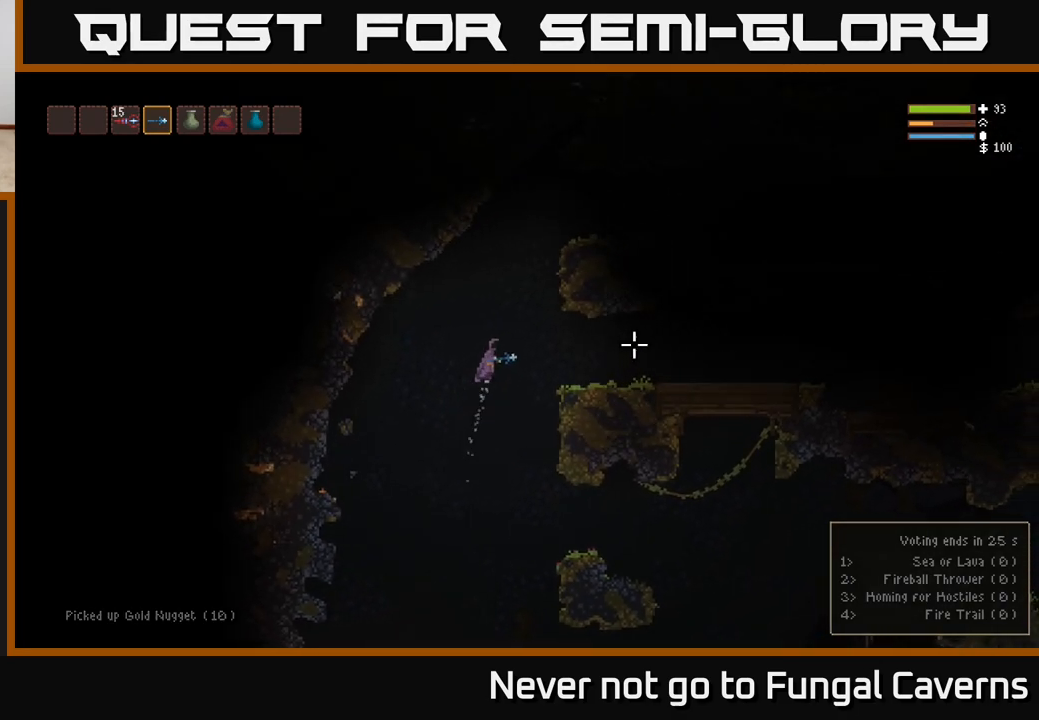
{"buttons": [], "left_stick": "right", "right_stick": "right", "events": [[200, "L2", "up"]]}
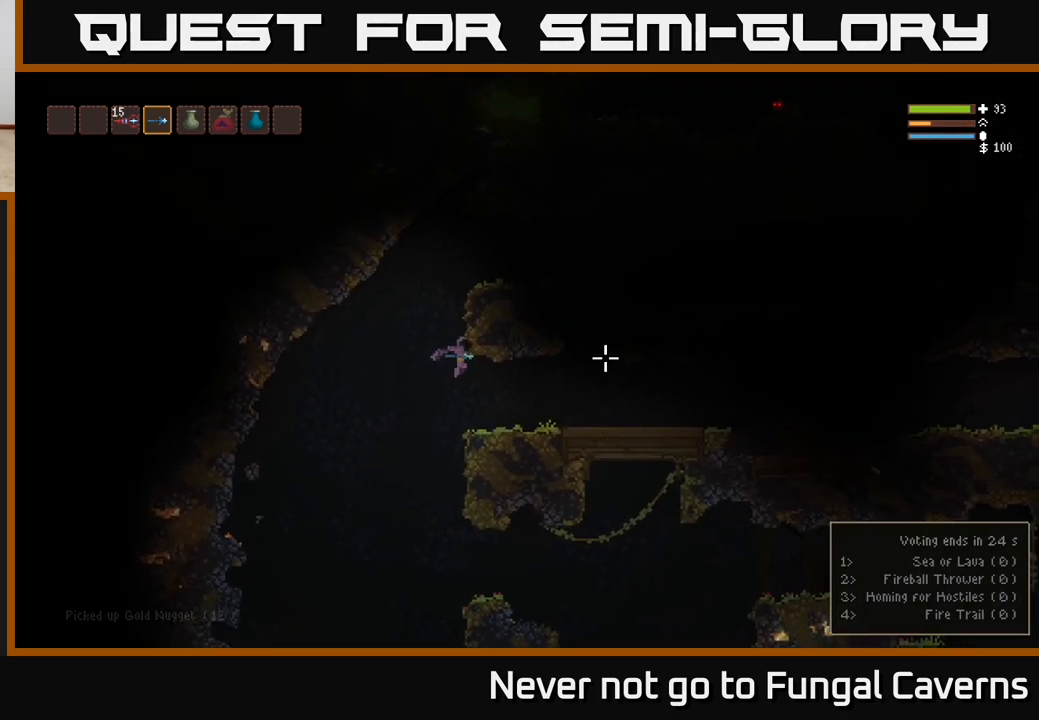
{"buttons": [], "left_stick": "right", "right_stick": "right", "events": [[350, "L2", "down"], [483, "L2", "up"]]}
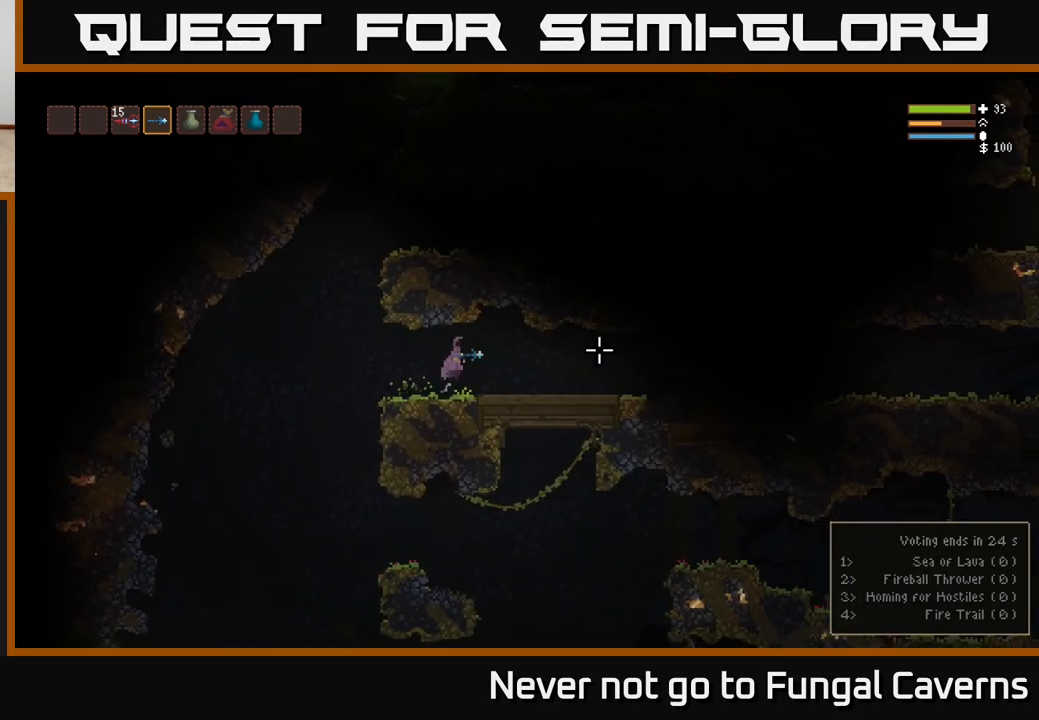
{"buttons": [], "left_stick": "right", "right_stick": "right", "events": []}
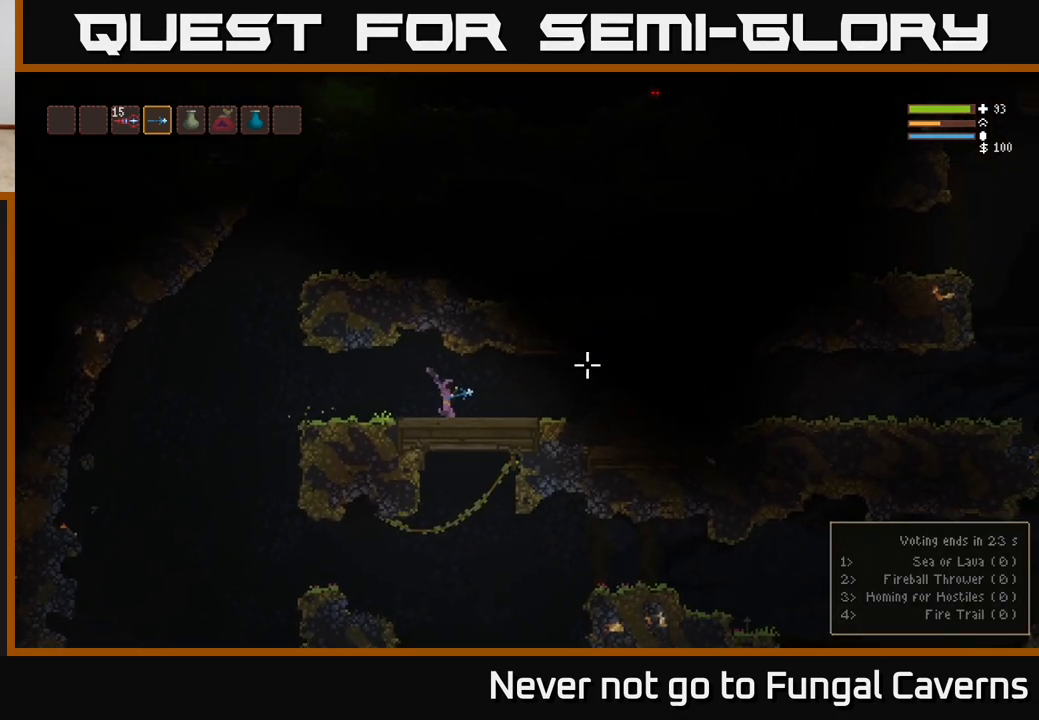
{"buttons": [], "left_stick": "right", "right_stick": "right", "events": [[167, "L2", "down"], [283, "L2", "up"]]}
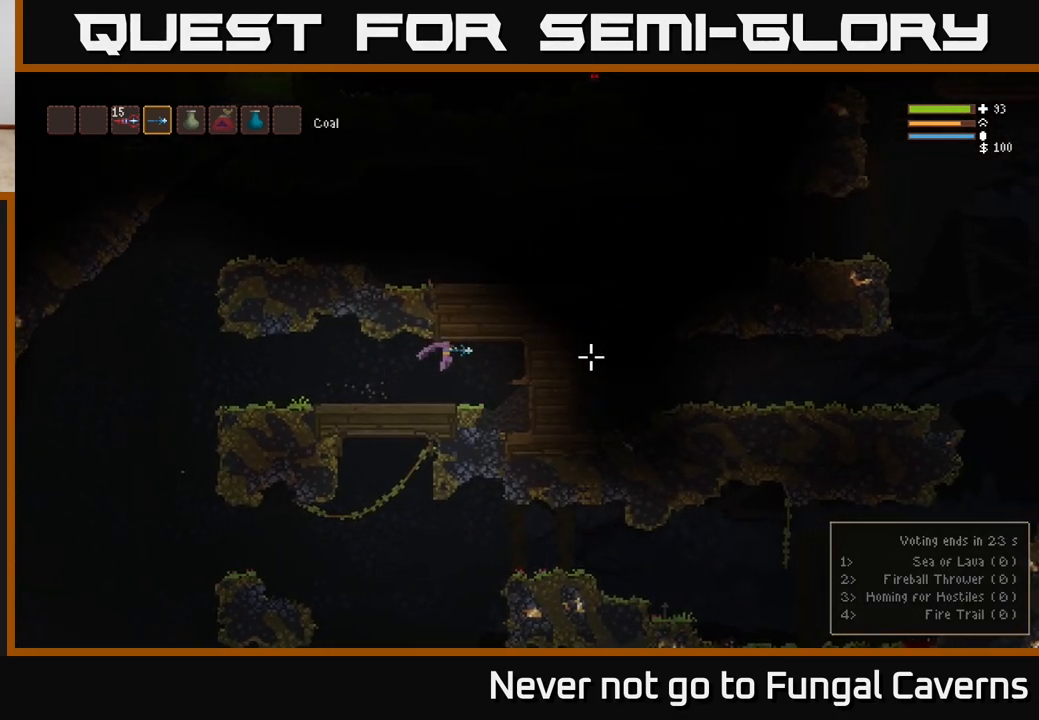
{"buttons": [], "left_stick": "left", "right_stick": "up-left", "events": [[133, "left_stick", "left"], [233, "right_stick", "up-left"], [367, "L2", "down"], [483, "L2", "up"]]}
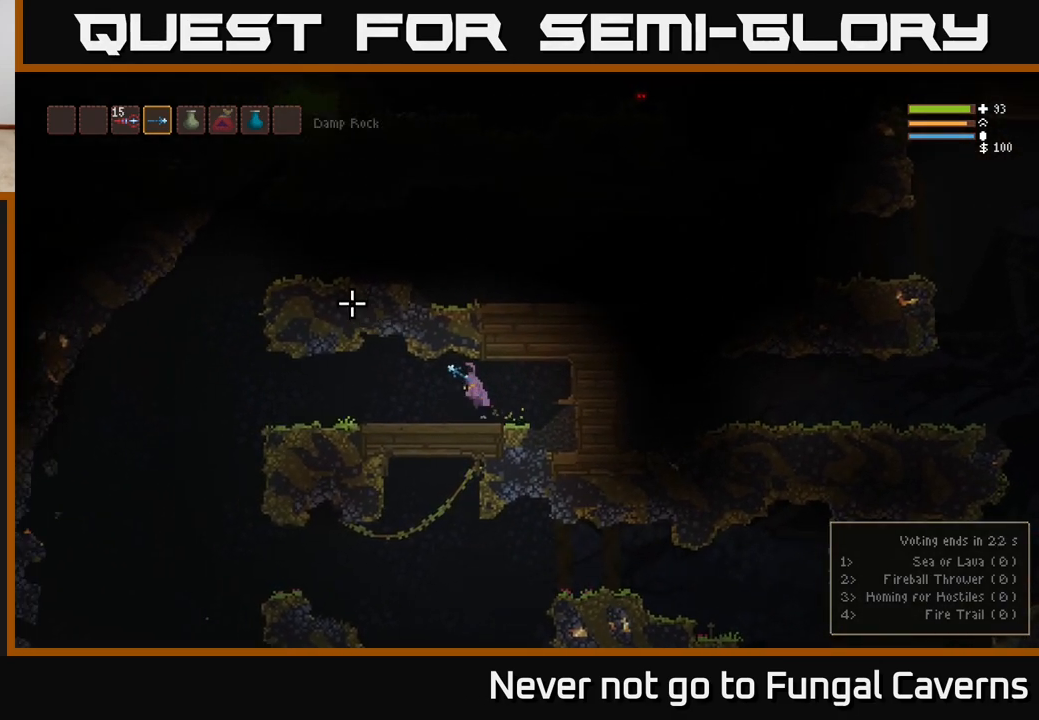
{"buttons": [], "left_stick": "left", "right_stick": "up-left", "events": []}